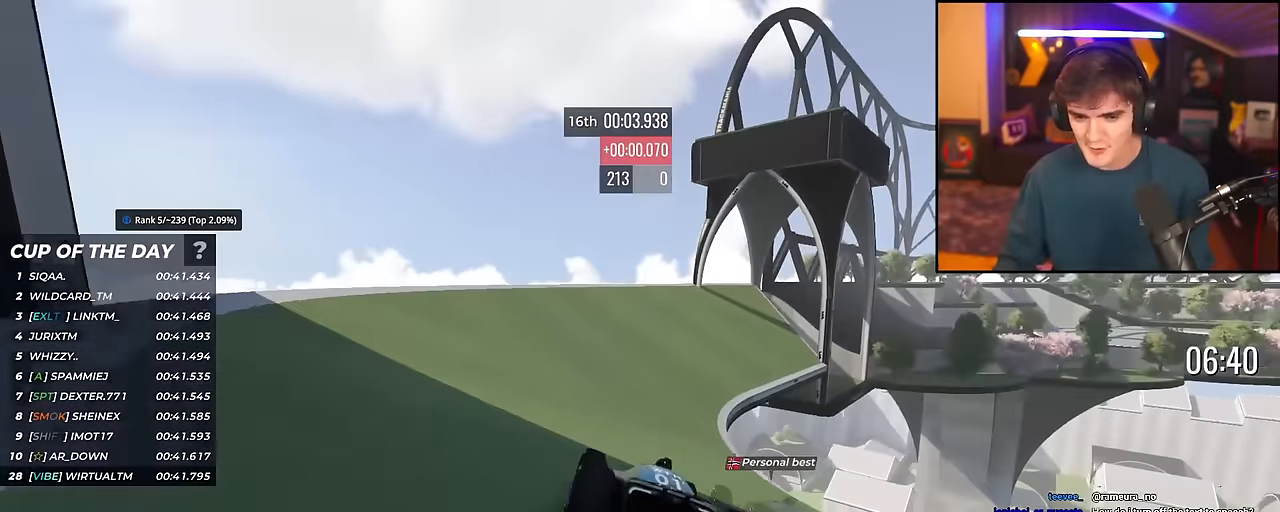
Gameplay with keyboard; each line is a JSON object with the keys held at the frame after it. "events" lists presses ("down") and releases ("up") of "brake", "down", "left", "right" and "up" between this image and that frame as [ms after this image, input, new state], when the widget could be followed in between. No other keys are recorded. Mouse input is not recorded. Key names are as the overlay labels them; some are game actions (e.g. jump) rather than physical keys.
{"keys": ["up"], "events": [[67, "right", "down"], [484, "right", "up"]]}
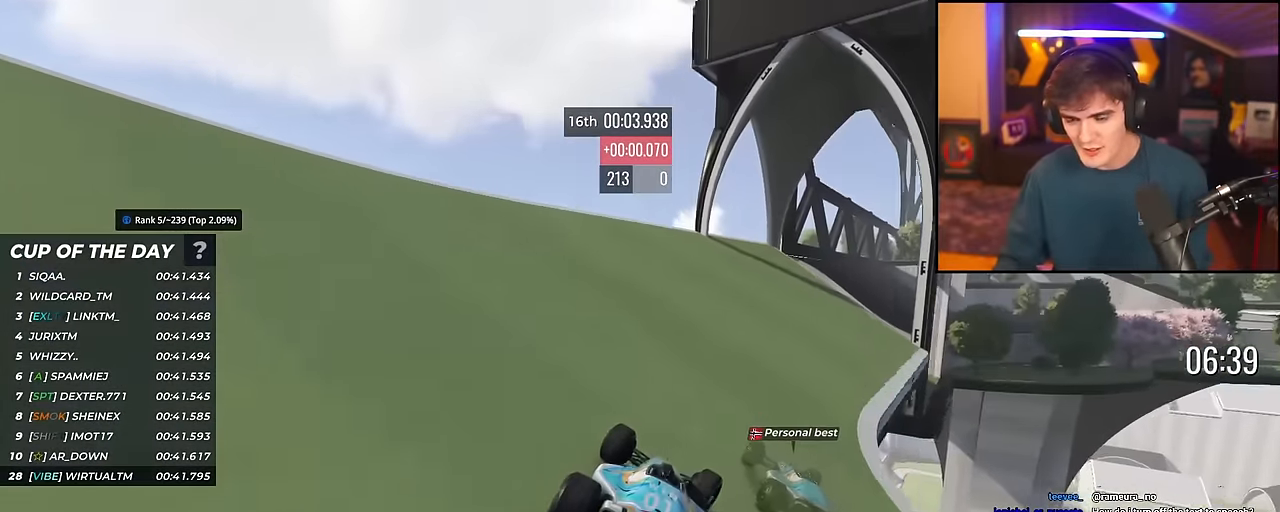
{"keys": ["right", "up"], "events": [[83, "right", "down"], [267, "right", "up"], [467, "right", "down"]]}
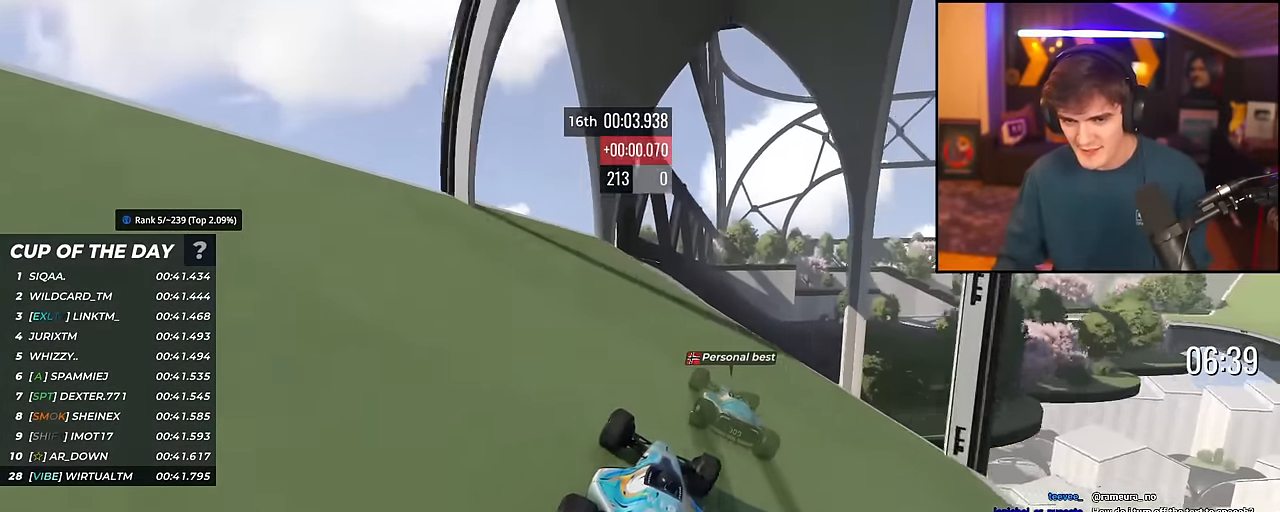
{"keys": ["up"], "events": [[50, "right", "up"], [100, "right", "down"], [434, "right", "up"]]}
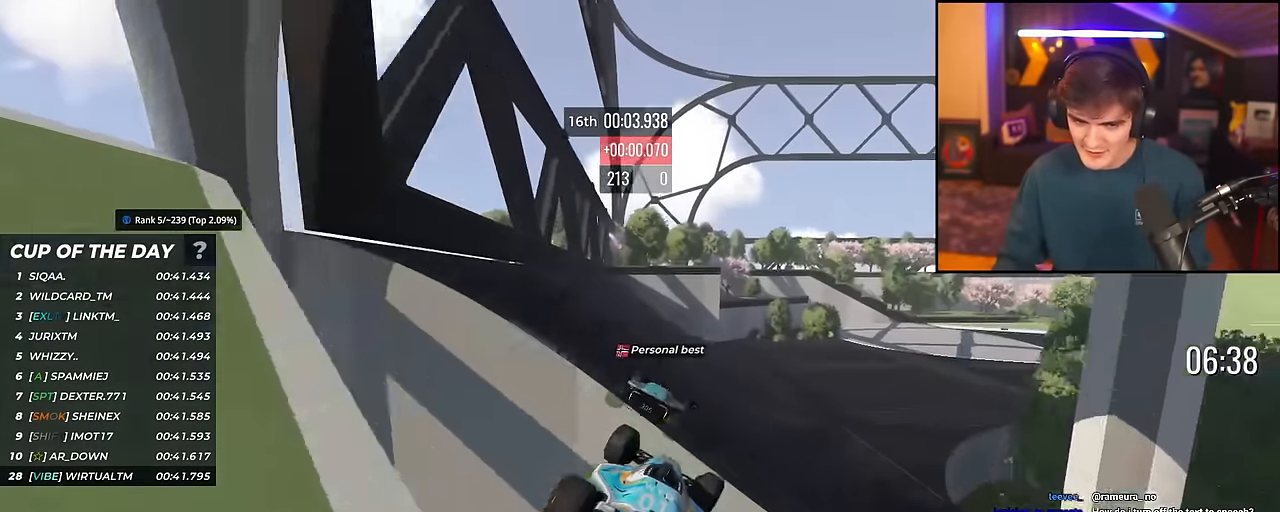
{"keys": ["right", "up"], "events": [[67, "brake", "down"], [117, "brake", "up"], [117, "right", "down"], [250, "right", "up"], [400, "right", "down"]]}
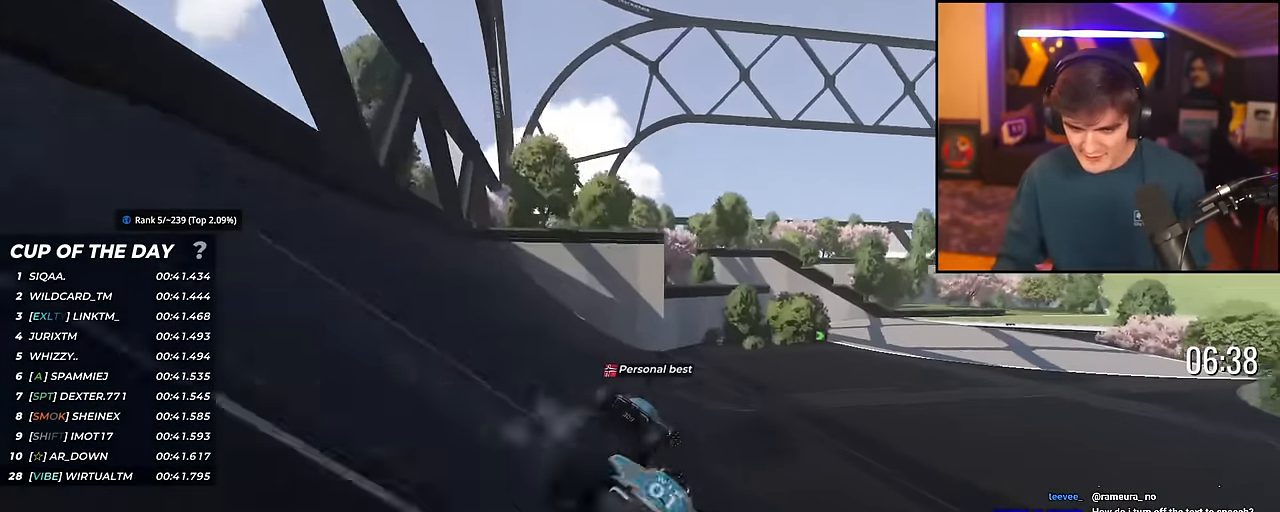
{"keys": ["right", "up"], "events": []}
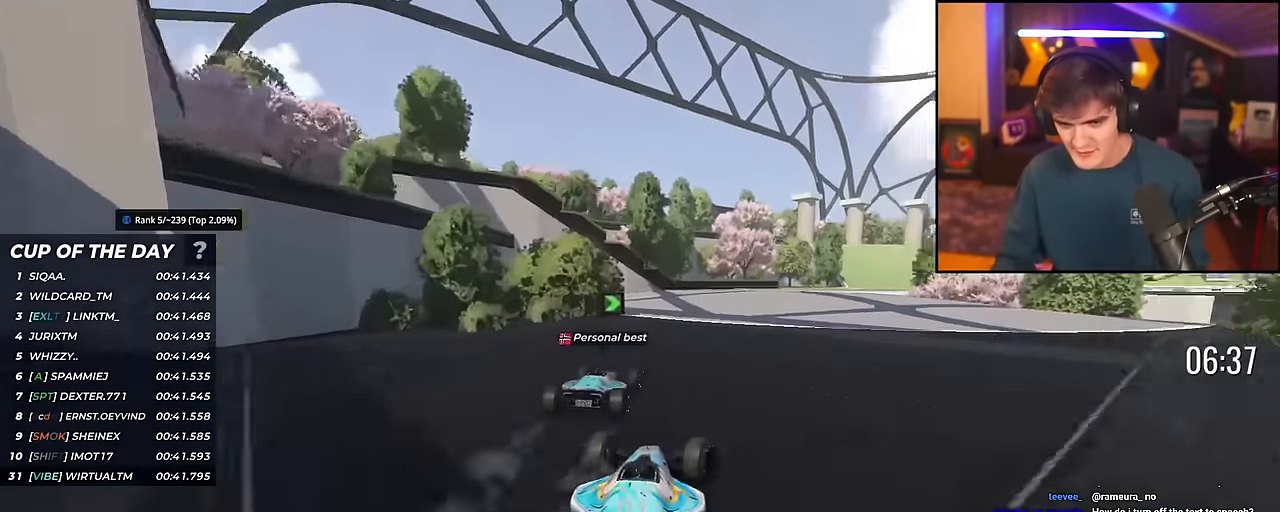
{"keys": ["right", "up"], "events": [[283, "right", "up"], [383, "right", "down"]]}
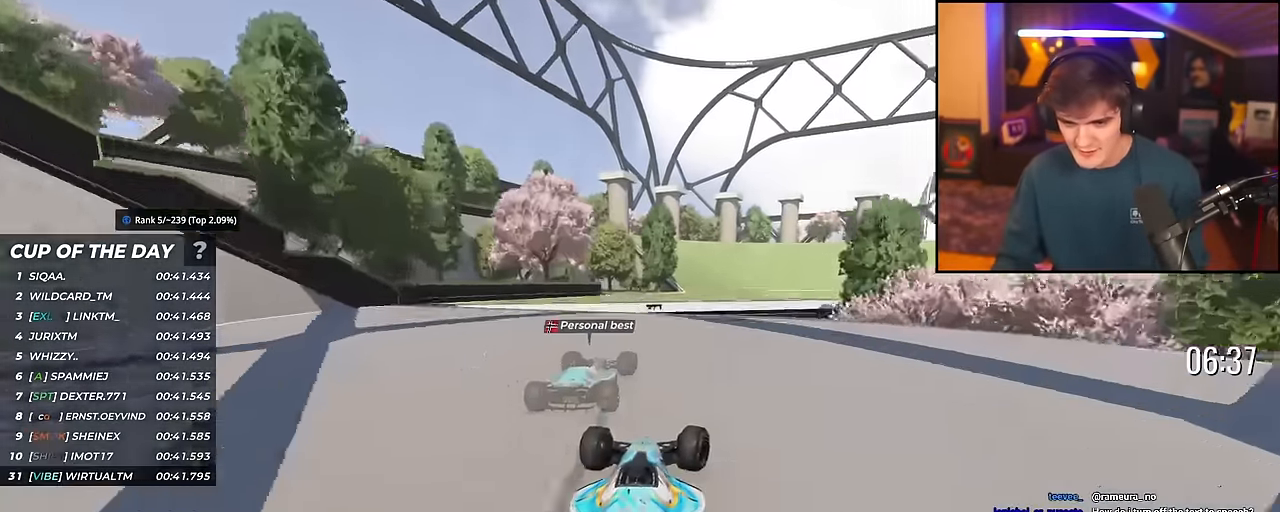
{"keys": ["right", "up"], "events": [[67, "right", "up"], [67, "up", "up"], [117, "right", "down"], [117, "up", "down"], [217, "right", "up"], [284, "left", "down"], [401, "left", "up"], [451, "right", "down"]]}
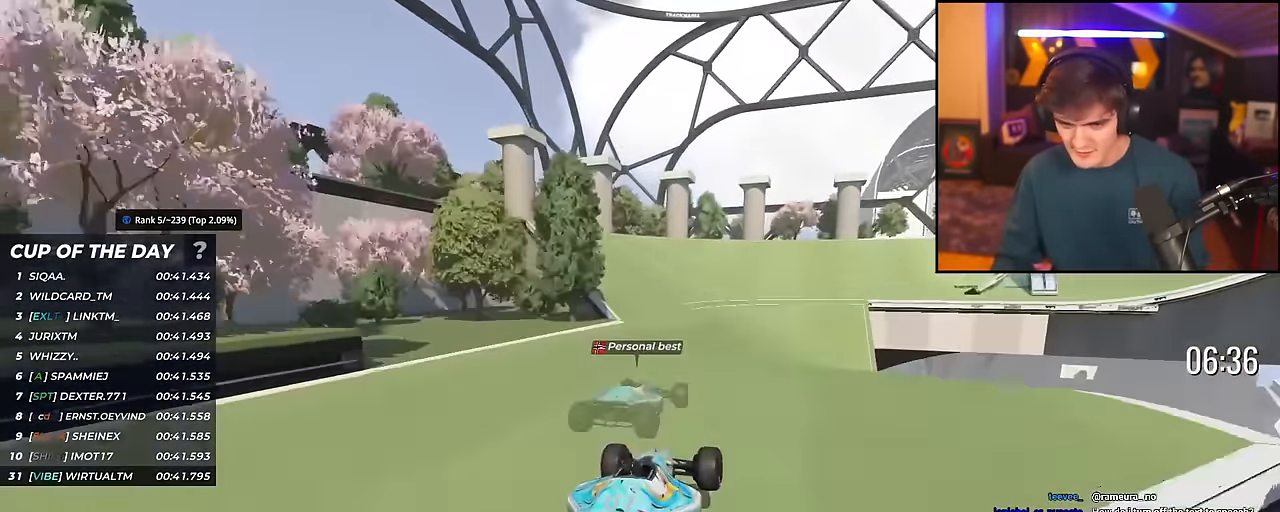
{"keys": ["right", "up"], "events": []}
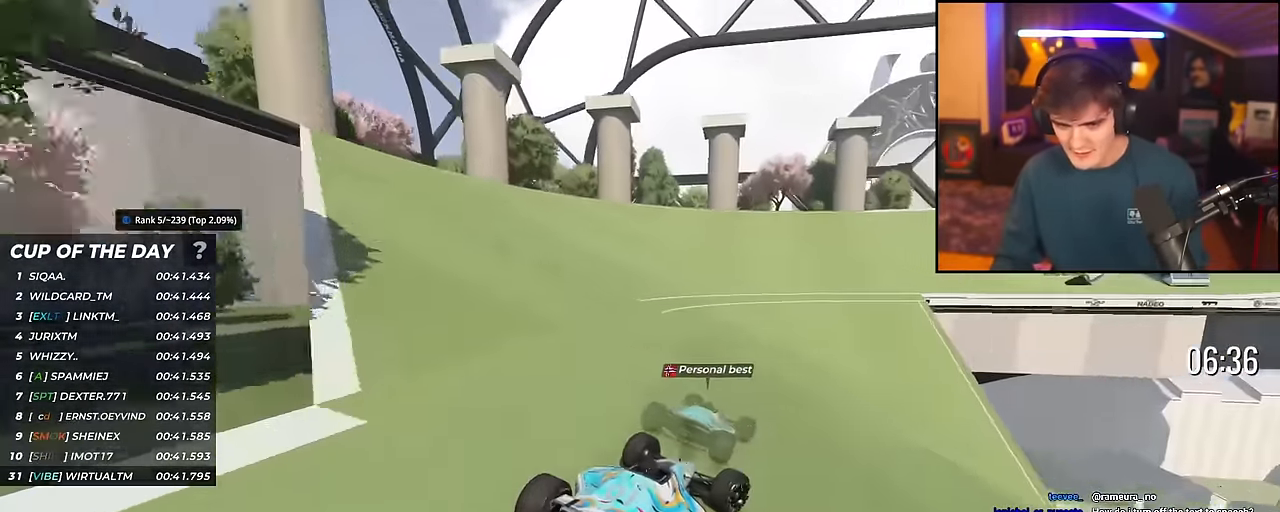
{"keys": ["right", "up"], "events": [[284, "right", "up"], [384, "right", "down"]]}
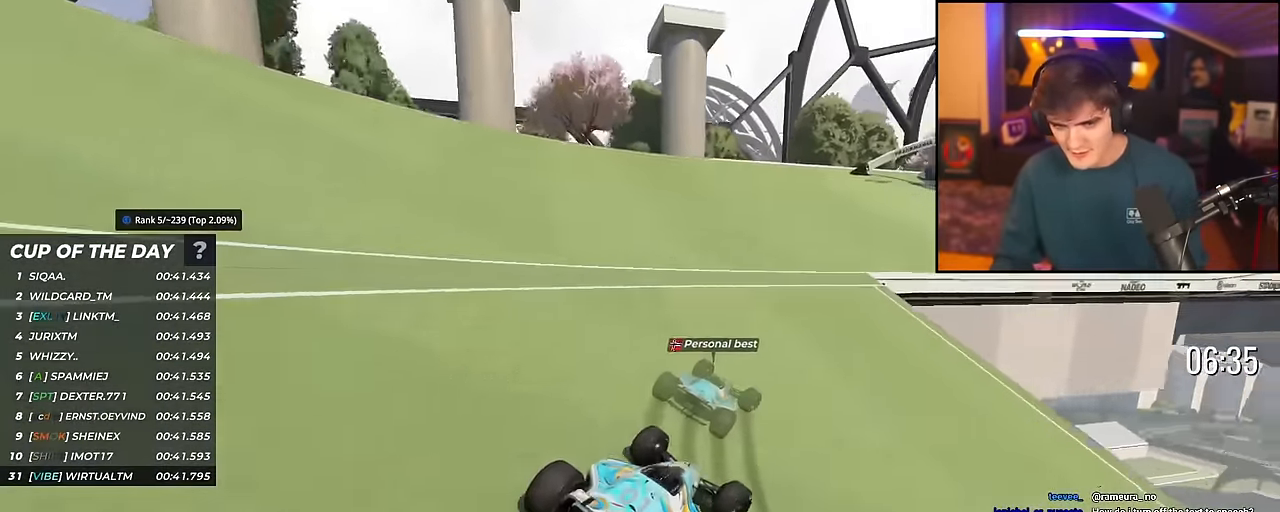
{"keys": ["right", "up"], "events": [[16, "right", "up"], [117, "right", "down"]]}
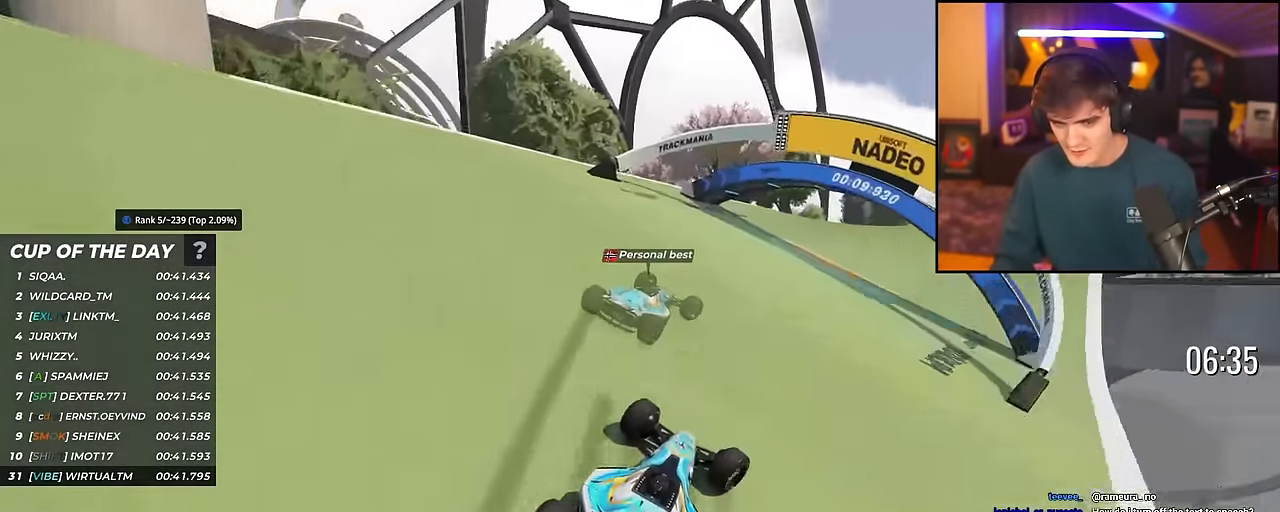
{"keys": ["right", "up"], "events": []}
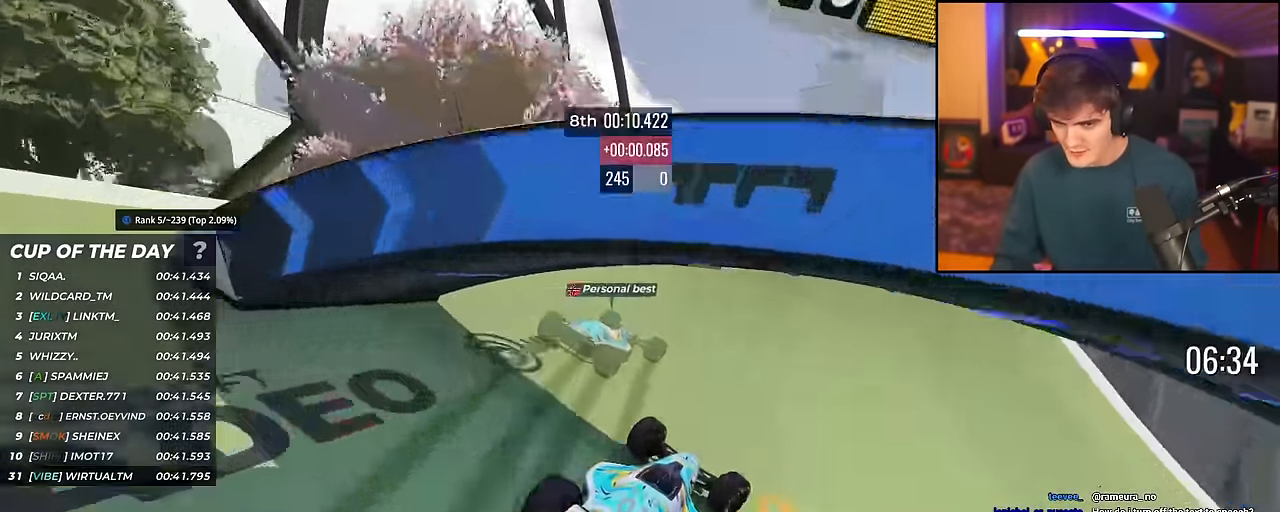
{"keys": ["right", "up"], "events": [[50, "right", "up"], [200, "right", "down"], [334, "right", "up"], [484, "right", "down"]]}
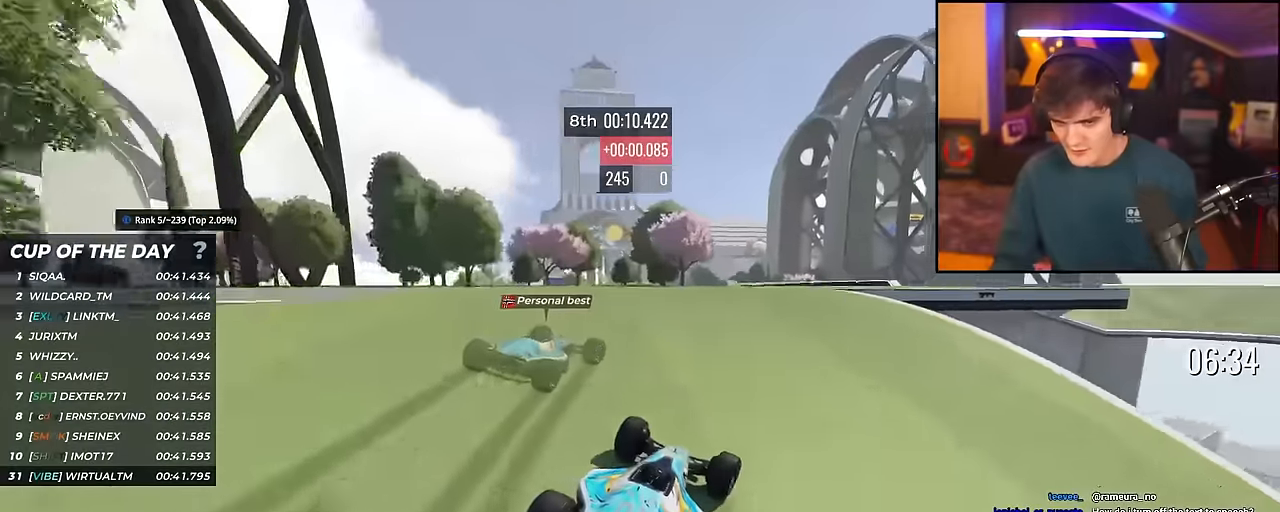
{"keys": ["up"], "events": [[16, "right", "up"], [167, "right", "down"], [217, "right", "up"]]}
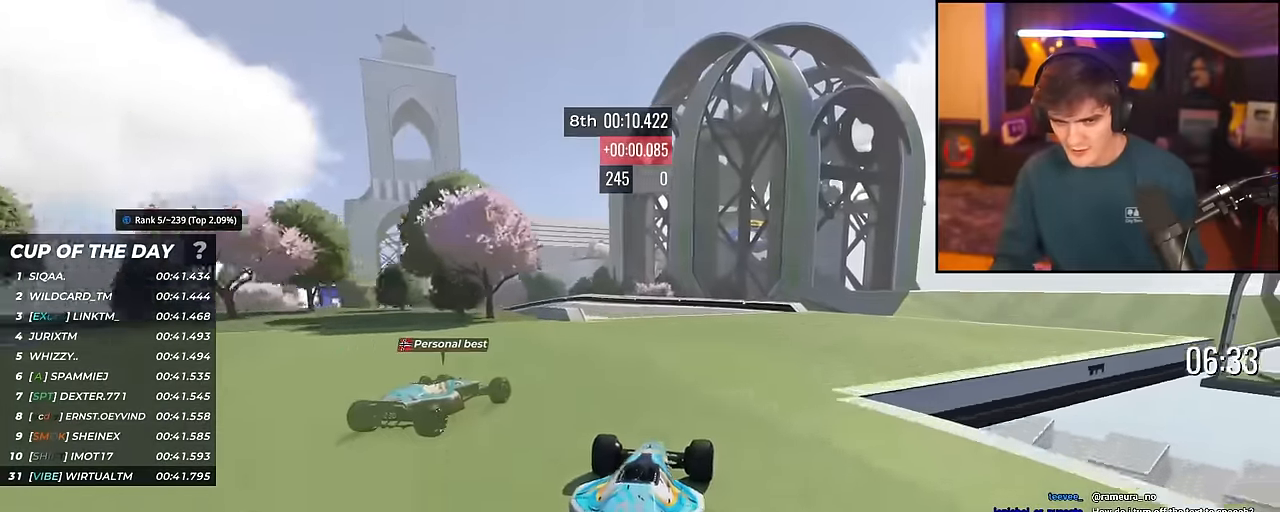
{"keys": ["left", "up"], "events": [[184, "left", "down"]]}
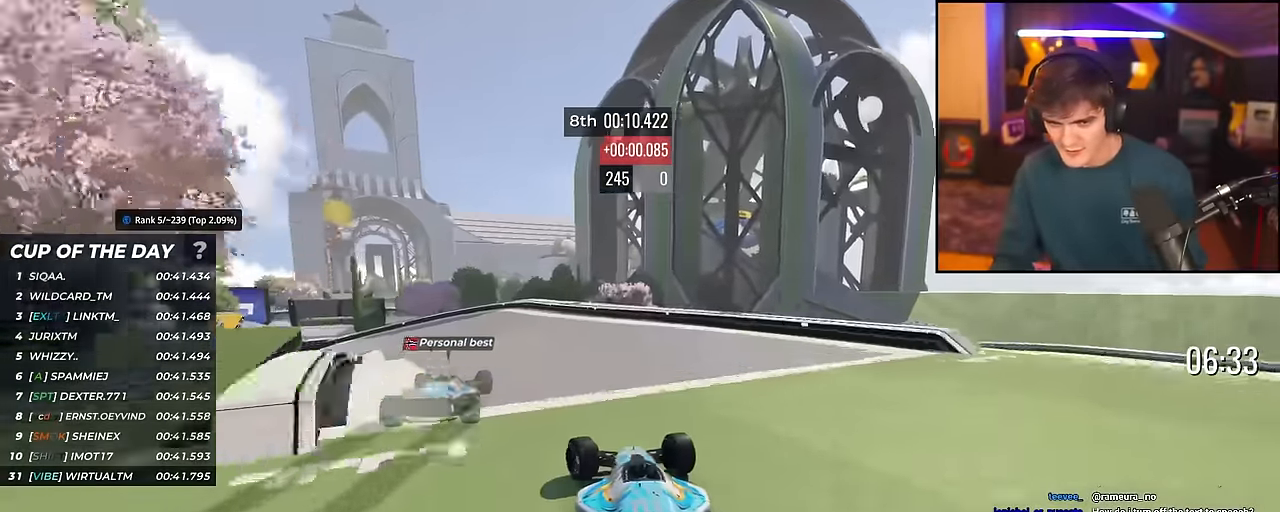
{"keys": ["brake", "left", "up"], "events": [[417, "brake", "down"]]}
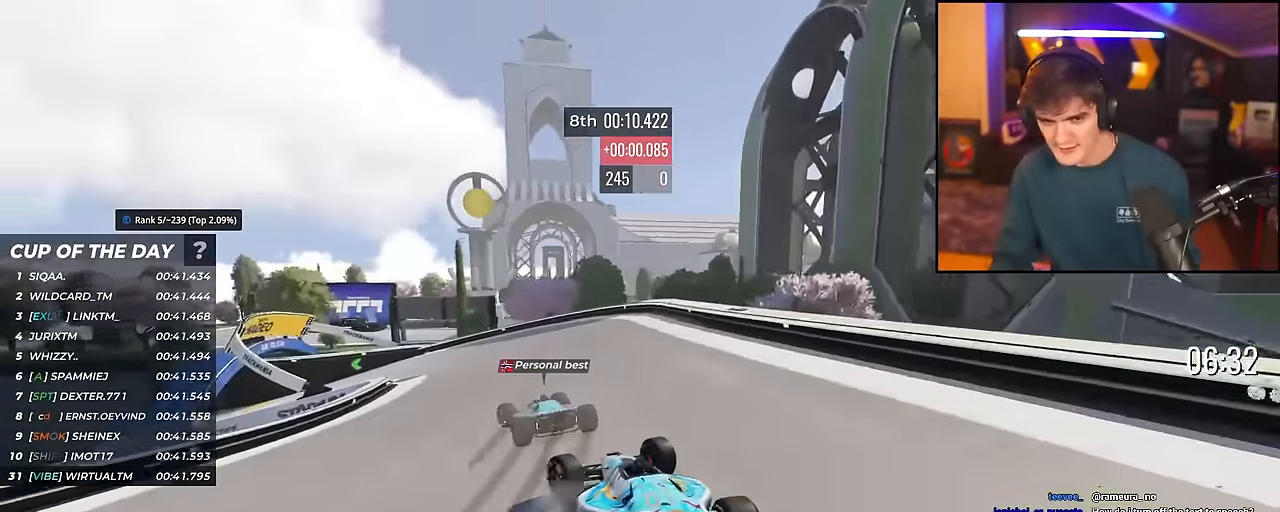
{"keys": ["left", "up"], "events": [[167, "up", "up"], [217, "brake", "up"], [251, "up", "down"], [351, "up", "up"], [401, "up", "down"]]}
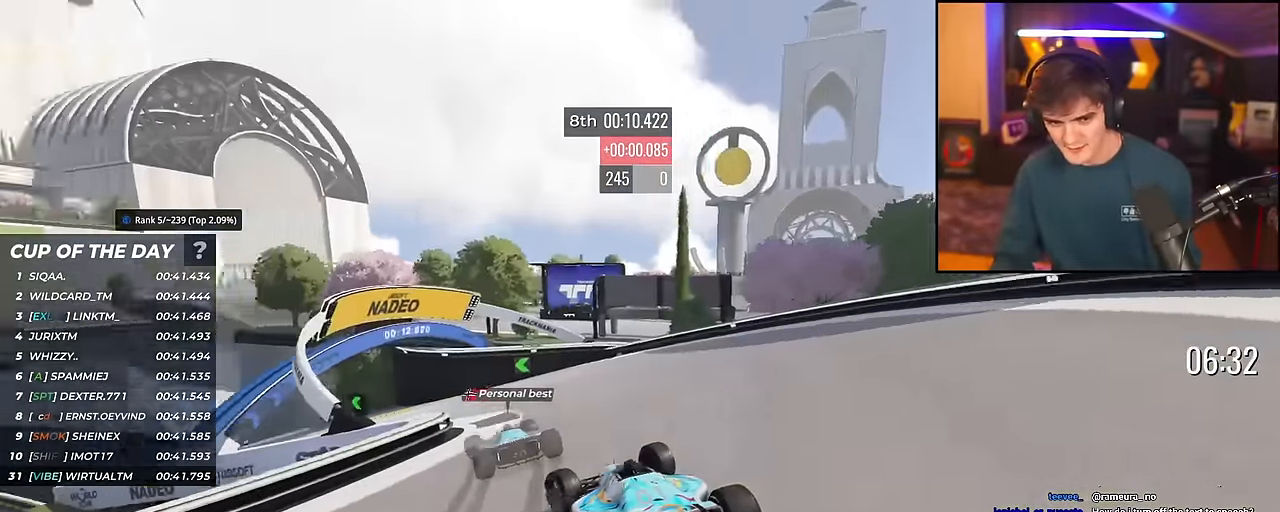
{"keys": ["left", "up"], "events": []}
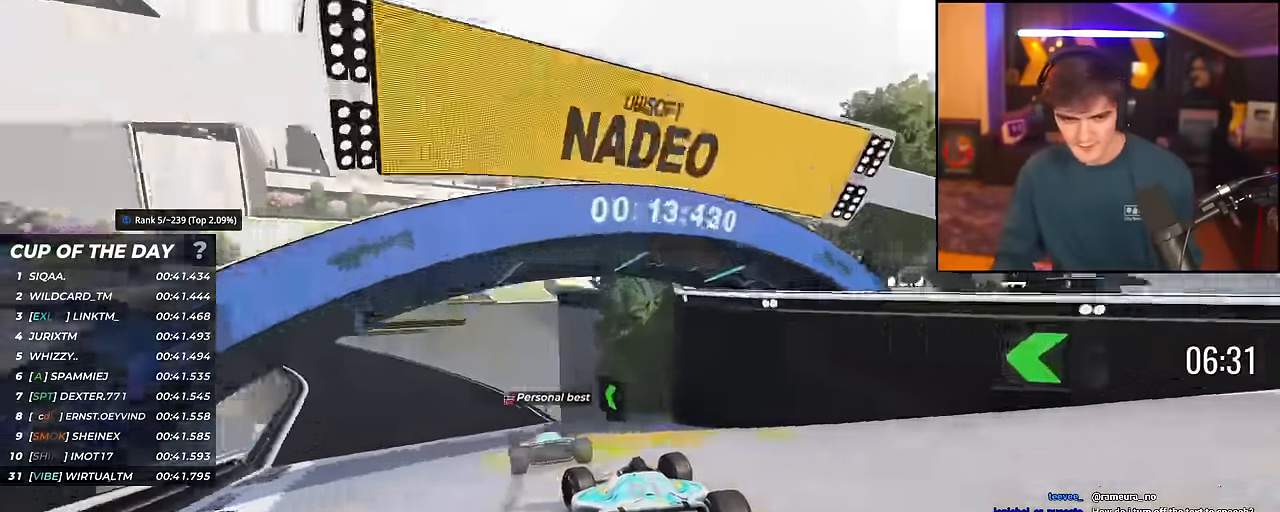
{"keys": ["up"], "events": [[284, "left", "up"], [384, "brake", "down"], [434, "brake", "up"]]}
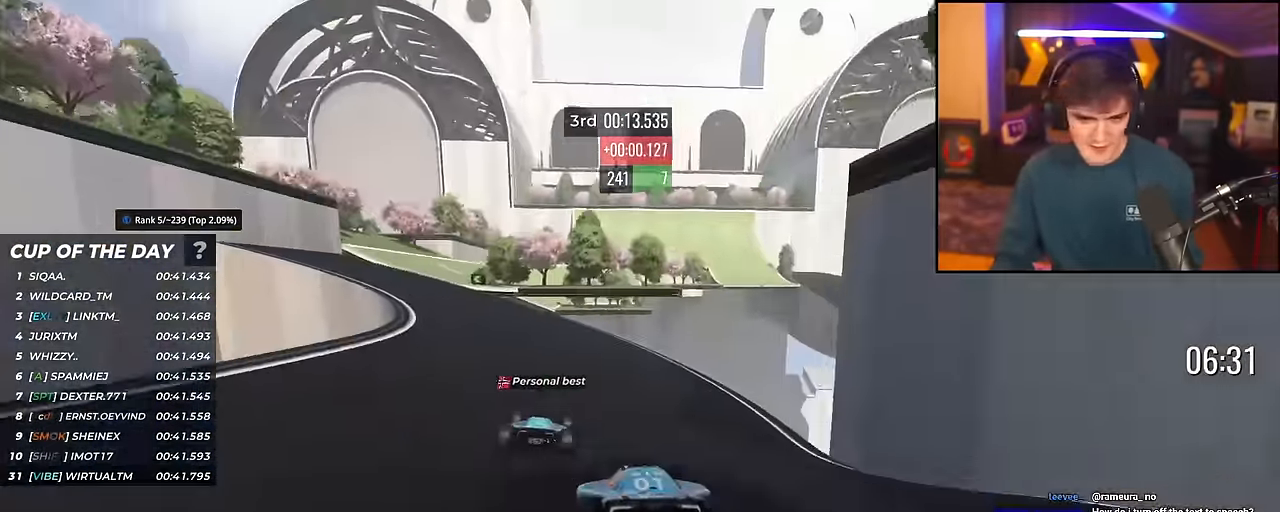
{"keys": ["left", "up"], "events": [[66, "left", "down"], [250, "left", "up"], [300, "left", "down"]]}
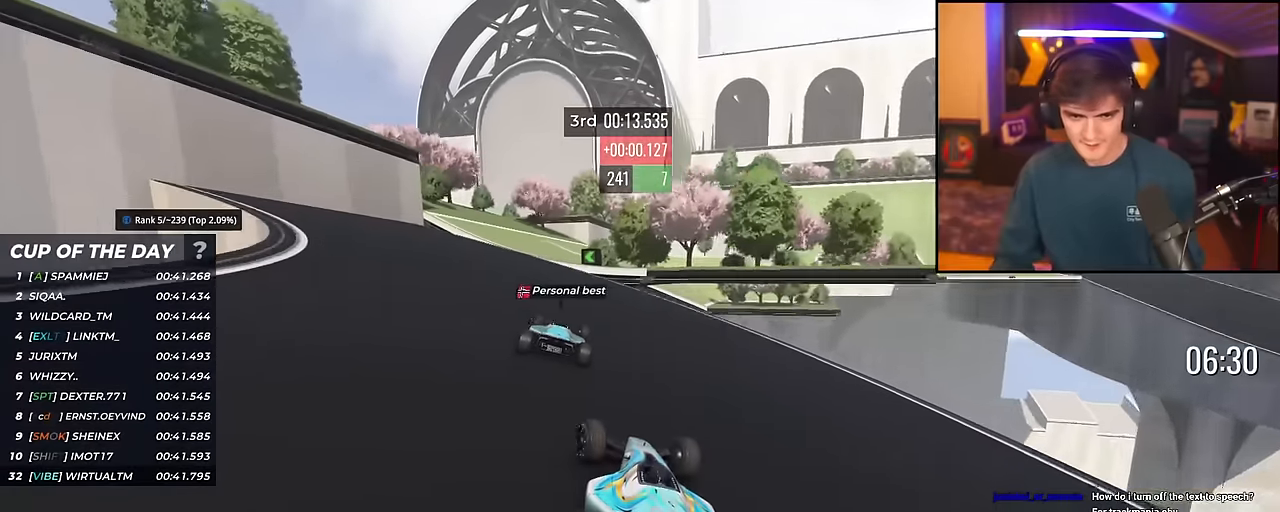
{"keys": ["right", "up"], "events": [[83, "left", "up"], [367, "right", "down"], [467, "right", "up"], [500, "right", "down"]]}
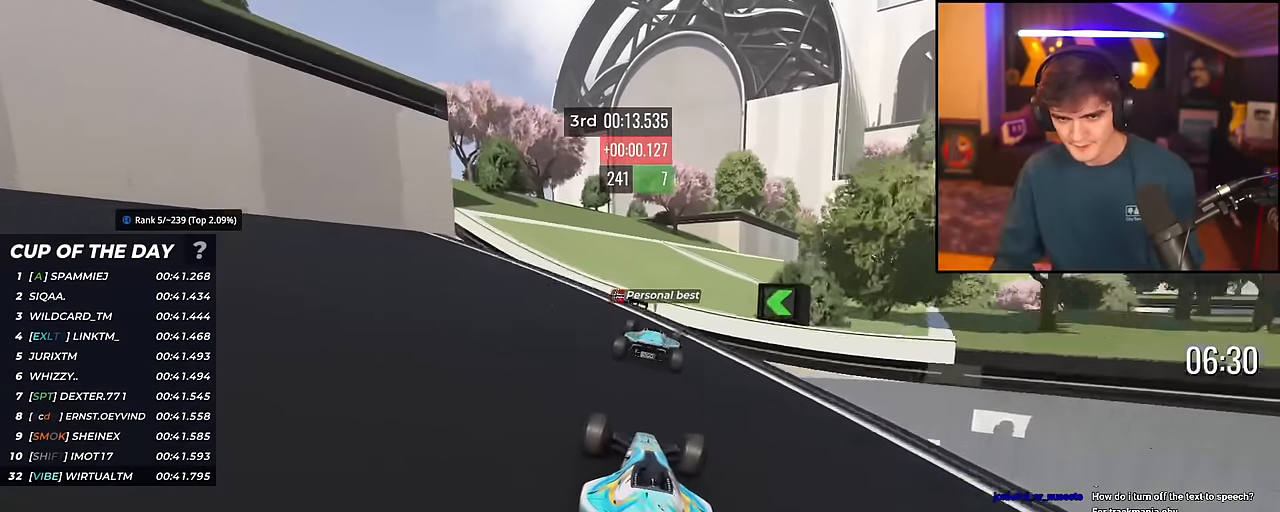
{"keys": ["right", "up"], "events": []}
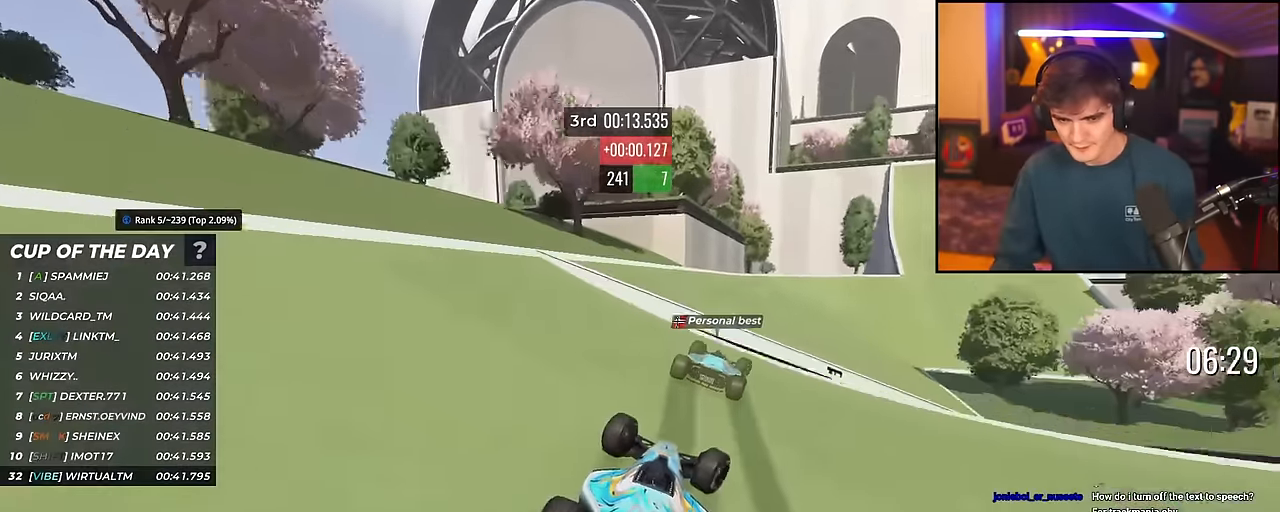
{"keys": ["right", "up"], "events": [[350, "right", "up"], [450, "right", "down"]]}
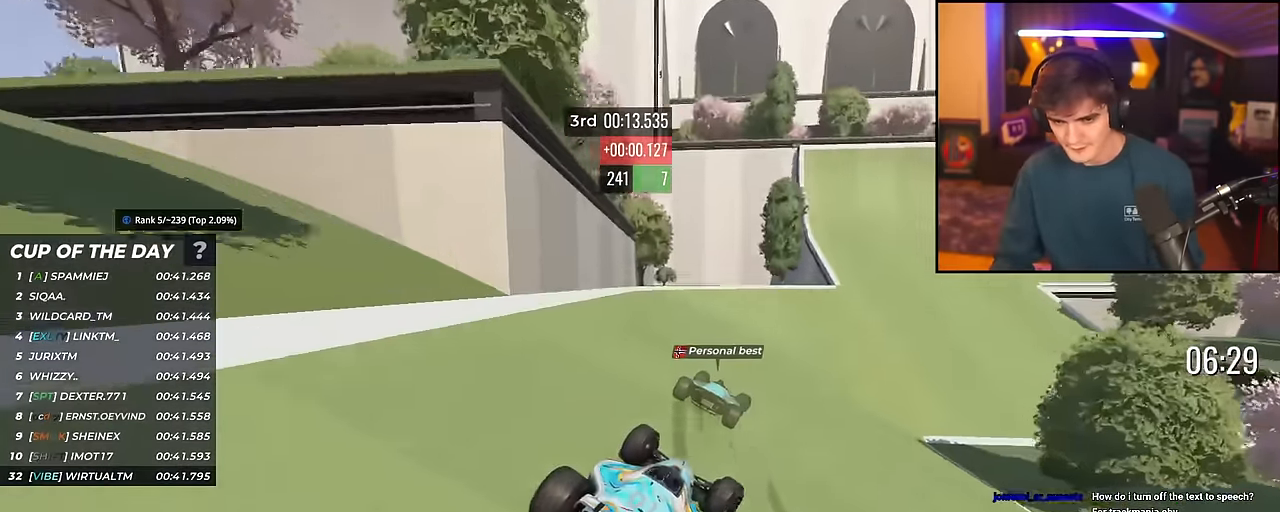
{"keys": ["up"], "events": [[84, "right", "up"], [134, "right", "down"], [417, "right", "up"]]}
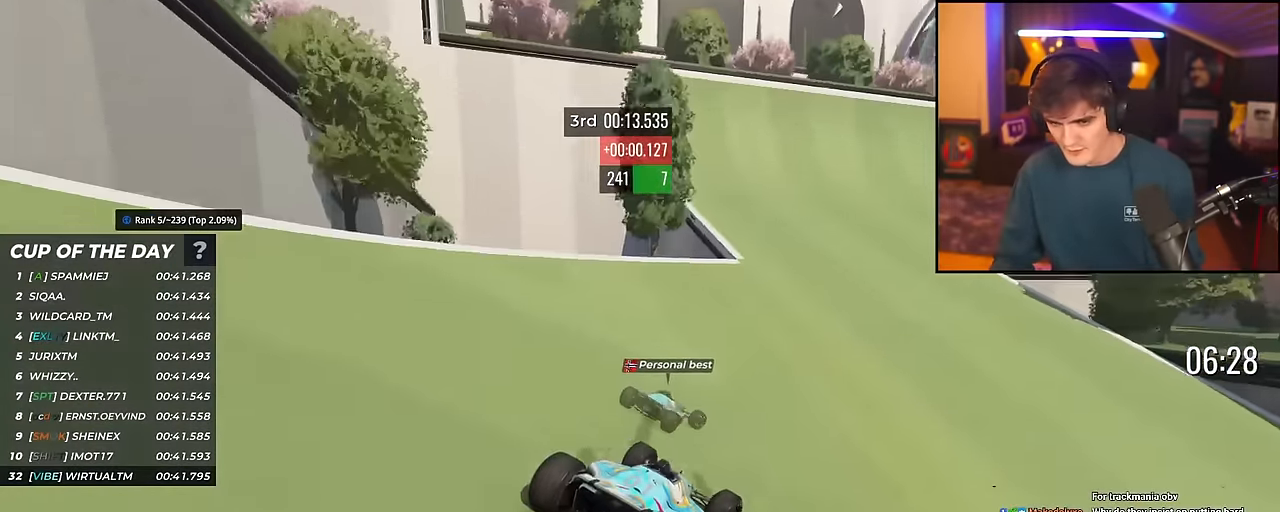
{"keys": ["right", "up"], "events": [[16, "right", "down"], [100, "right", "up"], [150, "right", "down"]]}
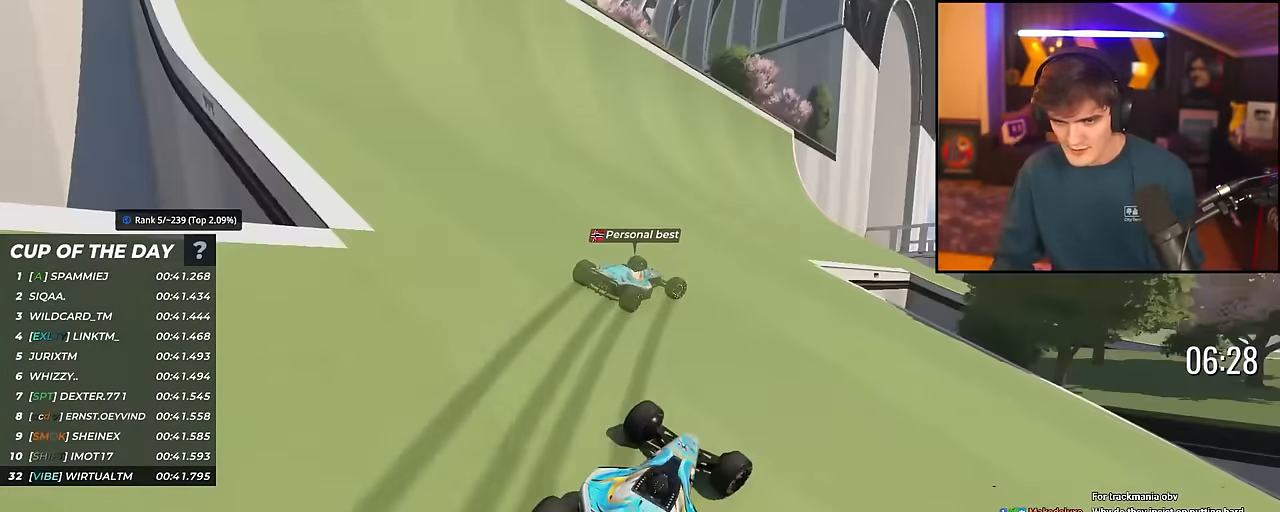
{"keys": ["right", "up"], "events": []}
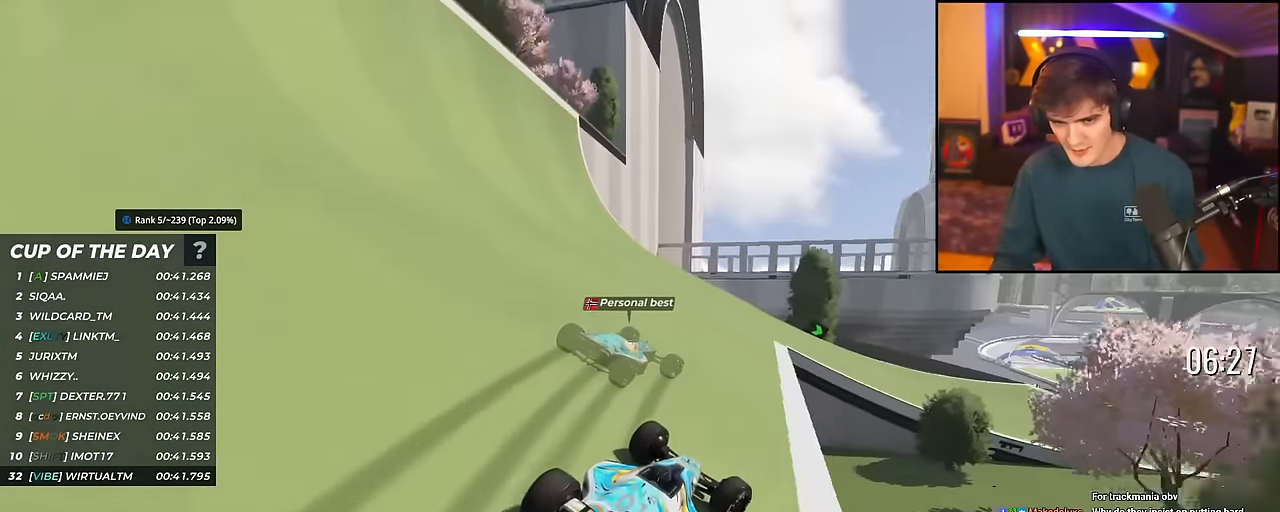
{"keys": ["right", "up"], "events": [[33, "right", "up"], [183, "right", "down"]]}
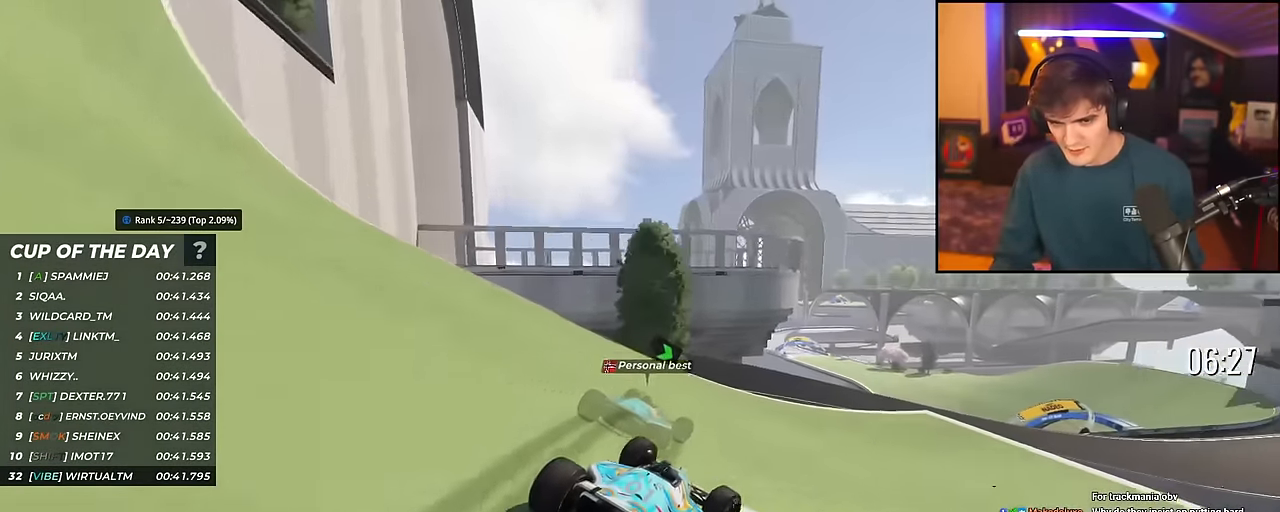
{"keys": ["right", "up"], "events": [[17, "right", "up"], [384, "right", "down"]]}
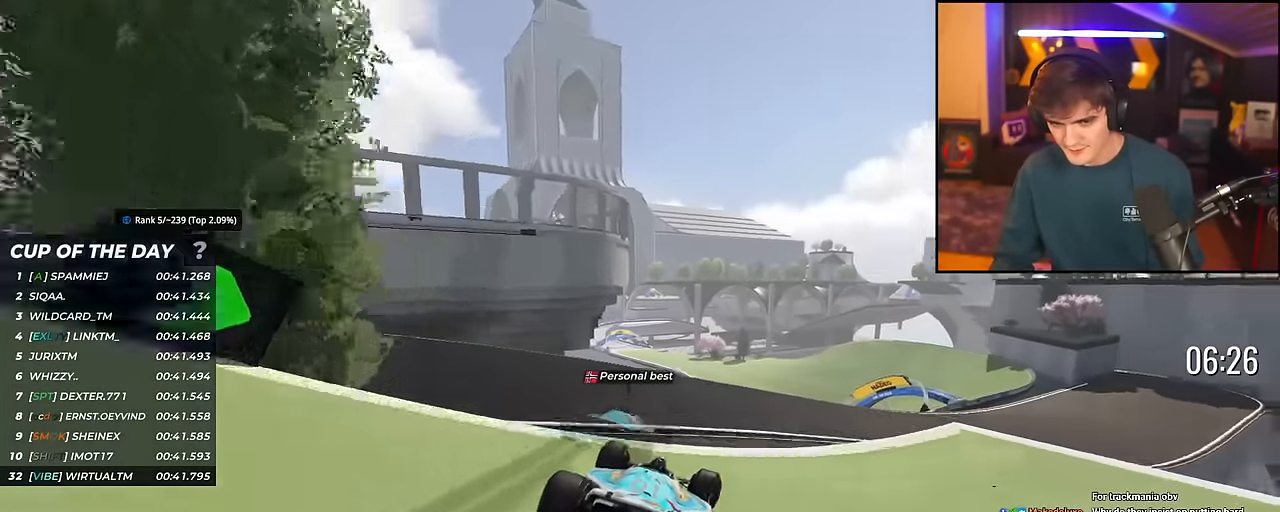
{"keys": ["right", "up"], "events": [[217, "right", "up"], [250, "right", "down"]]}
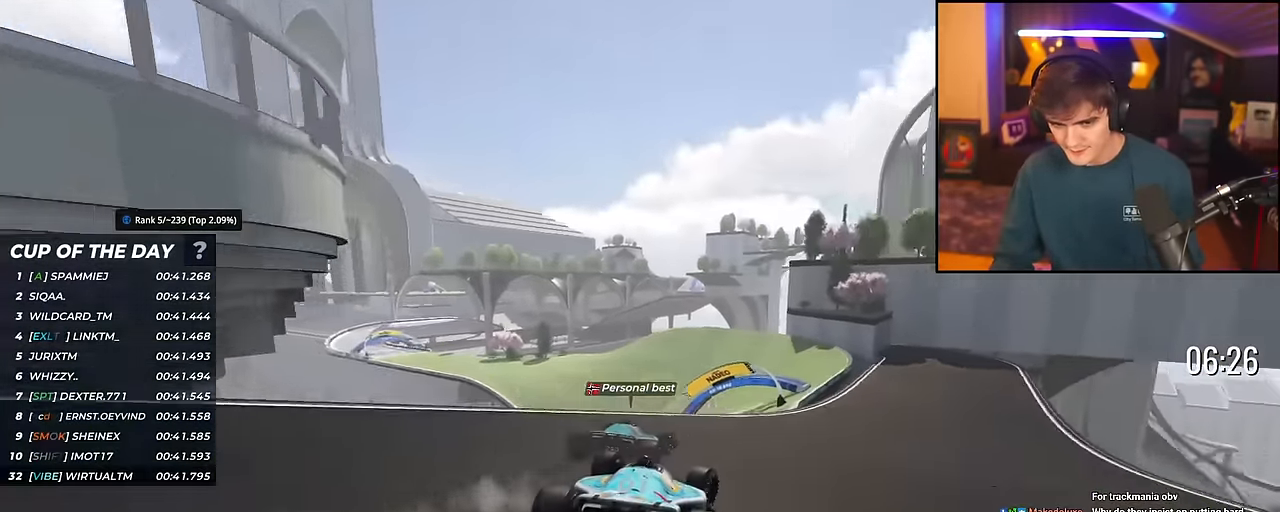
{"keys": ["left", "up"], "events": [[134, "right", "up"], [267, "left", "down"], [367, "left", "up"], [467, "left", "down"]]}
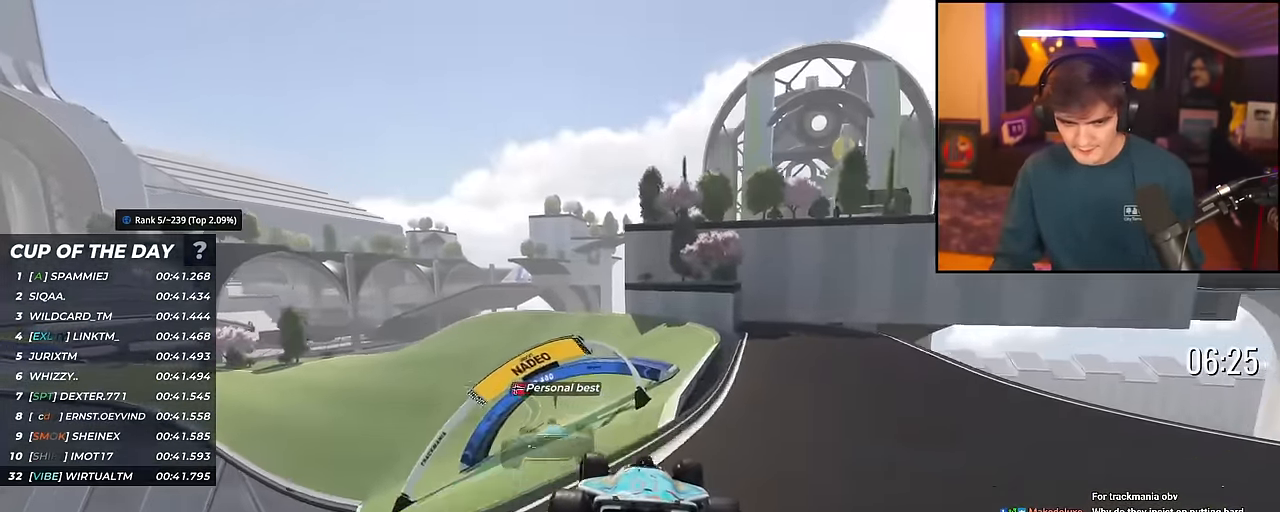
{"keys": ["left", "up"], "events": [[283, "brake", "down"], [333, "brake", "up"]]}
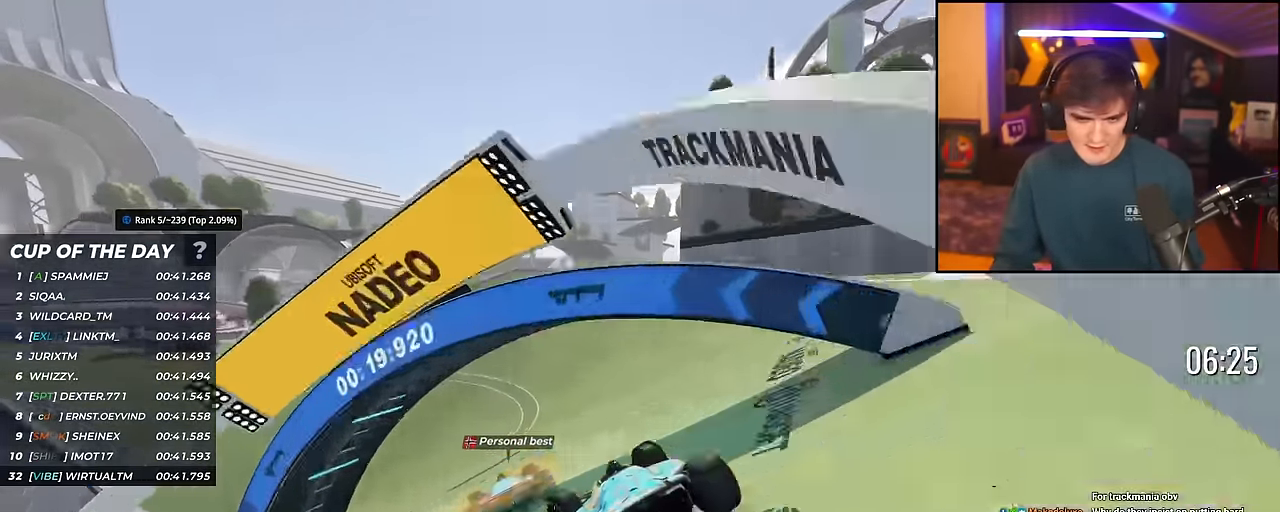
{"keys": ["left", "up"], "events": []}